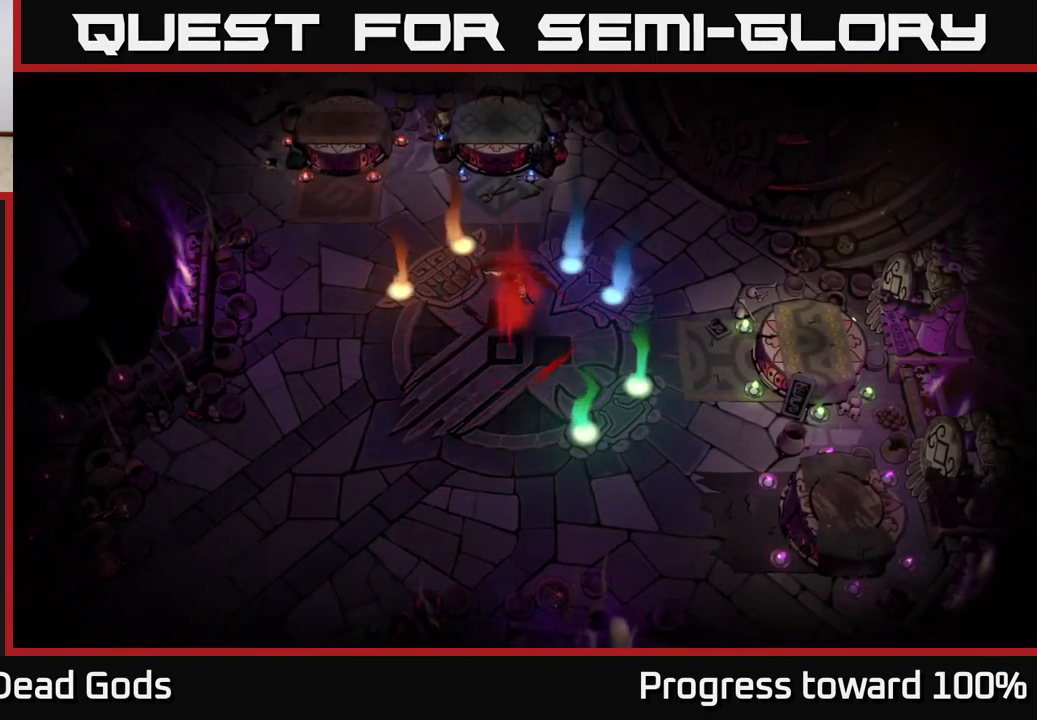
Gameplay with a controller (Xbox layout); each line is a JSON object with the inputs held at the frame after it. "events" lists button and stick changes between this image and that frame as [ms after this image, input, new state], when the widget could be followed in between. Not read: L3 R3.
{"buttons": [], "left_stick": "left", "right_stick": "center", "events": [[34, "left_stick", "up"], [384, "left_stick", "up-left"], [484, "left_stick", "left"]]}
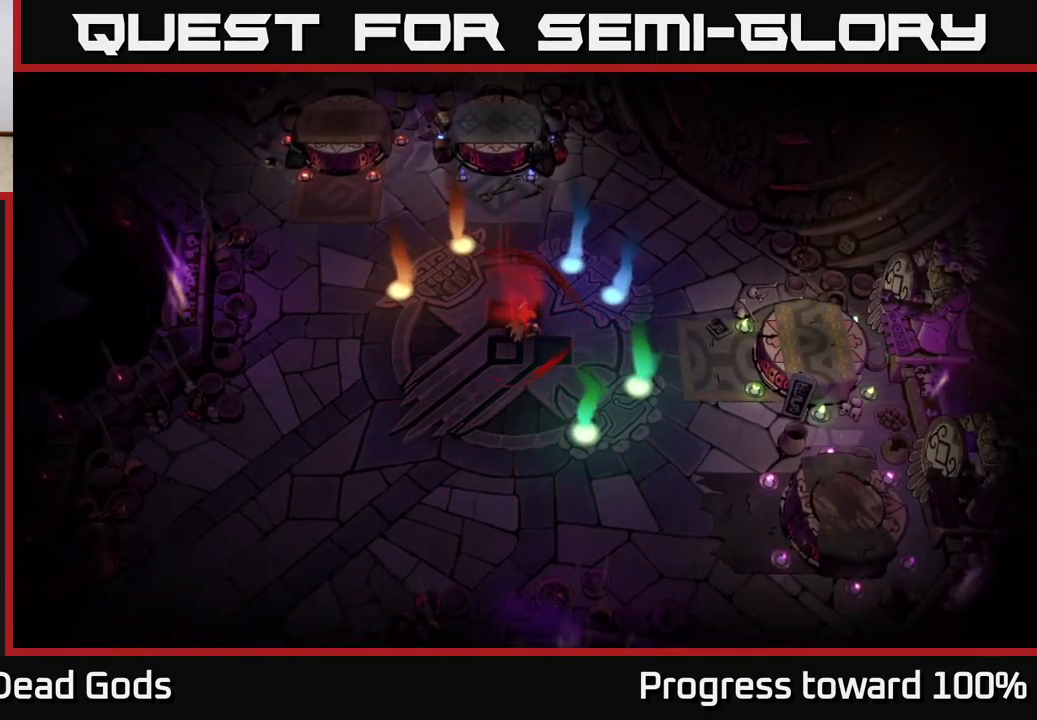
{"buttons": [], "left_stick": "up-left", "right_stick": "center", "events": [[184, "left_stick", "up-left"]]}
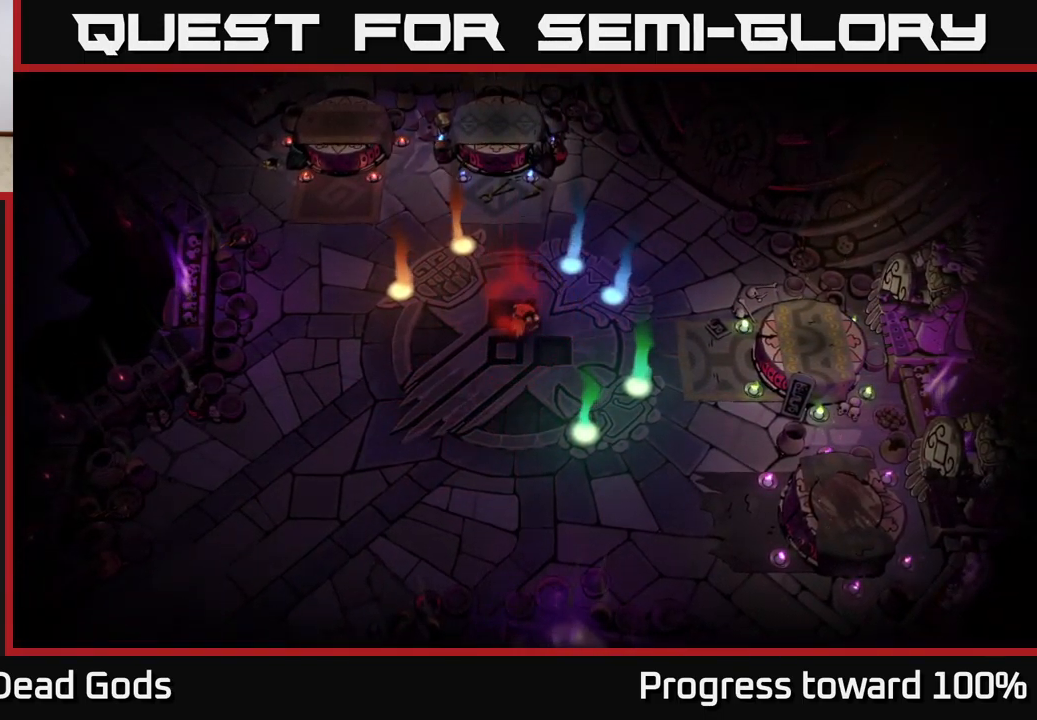
{"buttons": [], "left_stick": "up-left", "right_stick": "center", "events": [[217, "left_stick", "left"], [484, "left_stick", "up-left"]]}
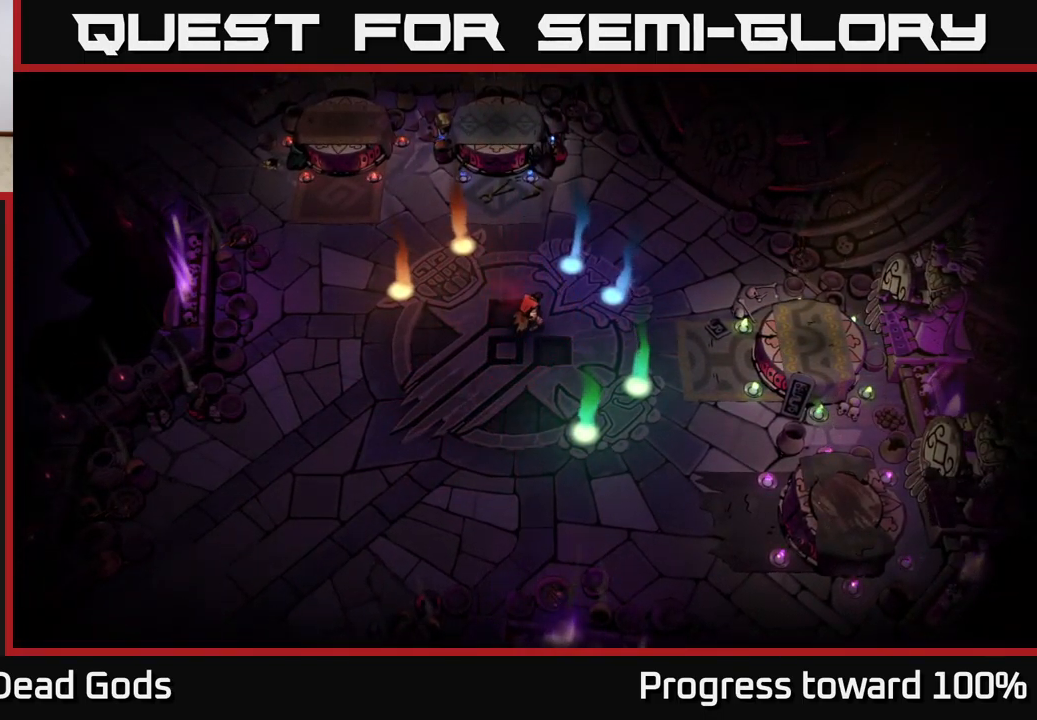
{"buttons": [], "left_stick": "up-left", "right_stick": "center", "events": [[134, "left_stick", "left"], [317, "left_stick", "up-left"]]}
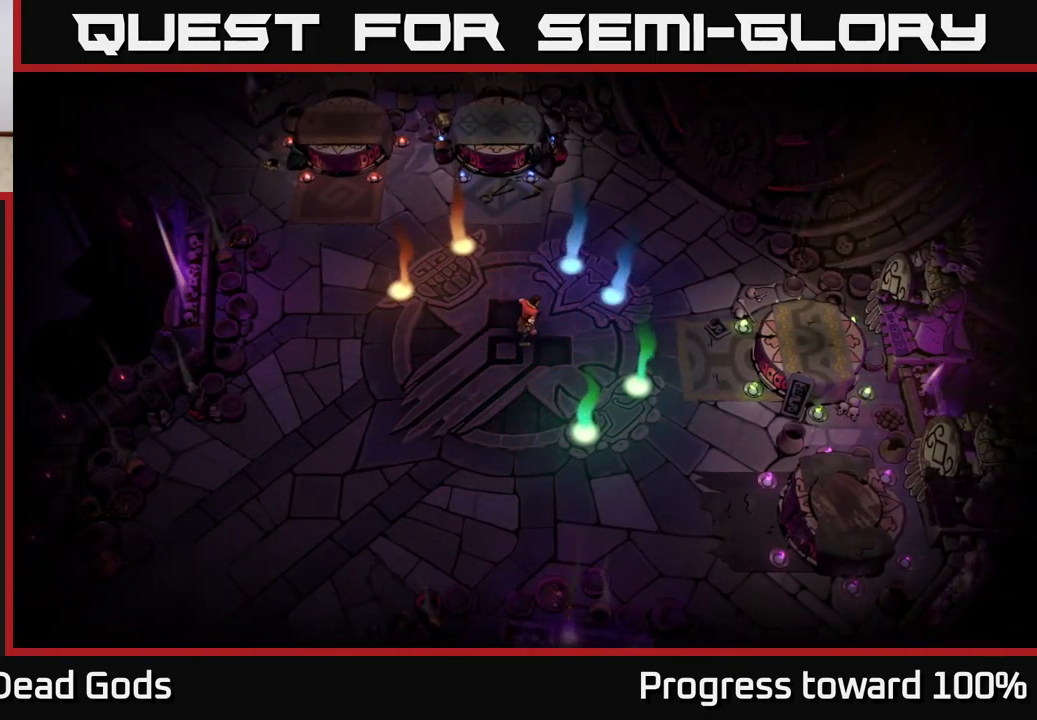
{"buttons": [], "left_stick": "up-left", "right_stick": "center", "events": [[367, "left_stick", "left"], [484, "left_stick", "up-left"]]}
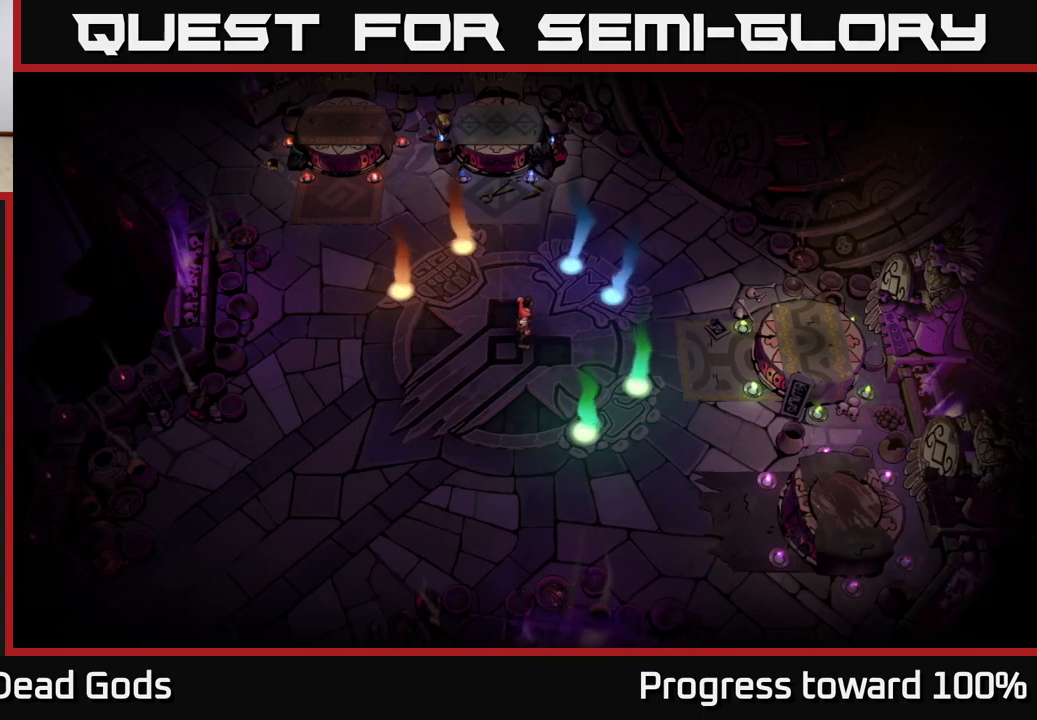
{"buttons": [], "left_stick": "up-left", "right_stick": "center", "events": [[183, "left_stick", "left"], [317, "left_stick", "up-left"]]}
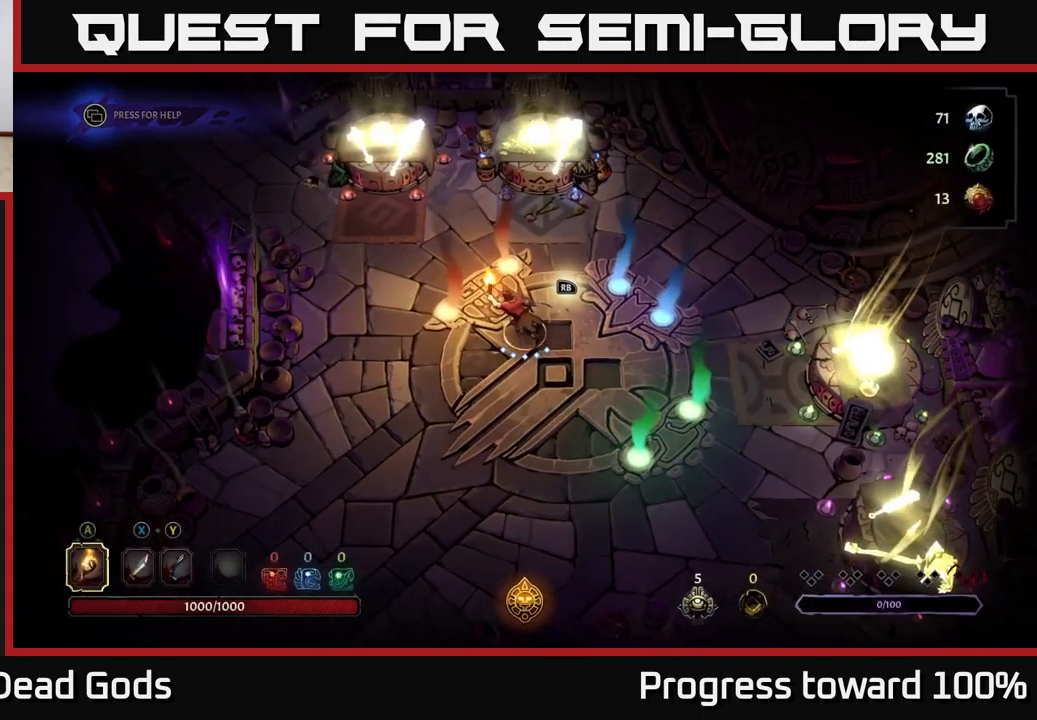
{"buttons": [], "left_stick": "up-left", "right_stick": "center", "events": []}
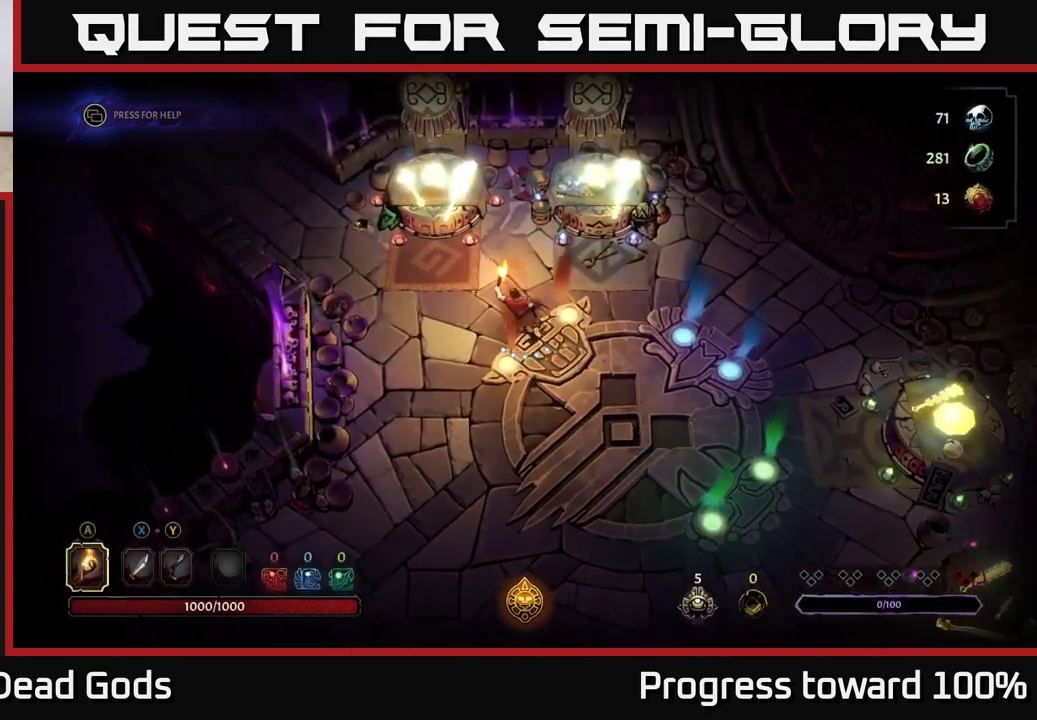
{"buttons": [], "left_stick": "up-left", "right_stick": "center", "events": []}
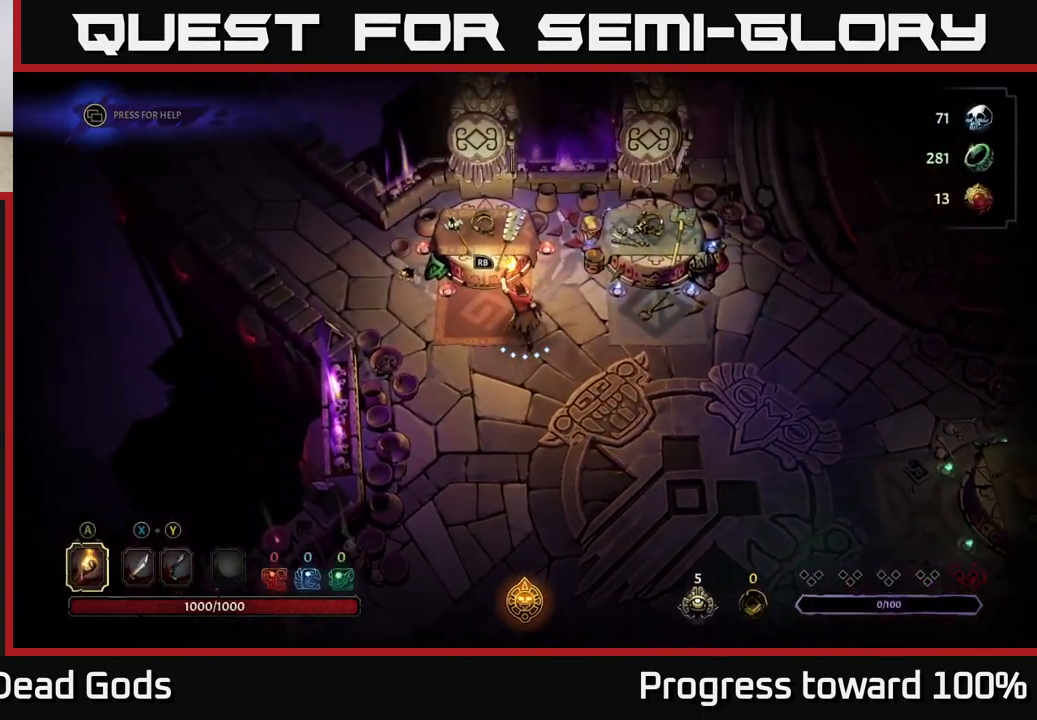
{"buttons": [], "left_stick": "center", "right_stick": "center", "events": [[67, "left_stick", "center"], [100, "R1", "down"], [200, "R1", "up"]]}
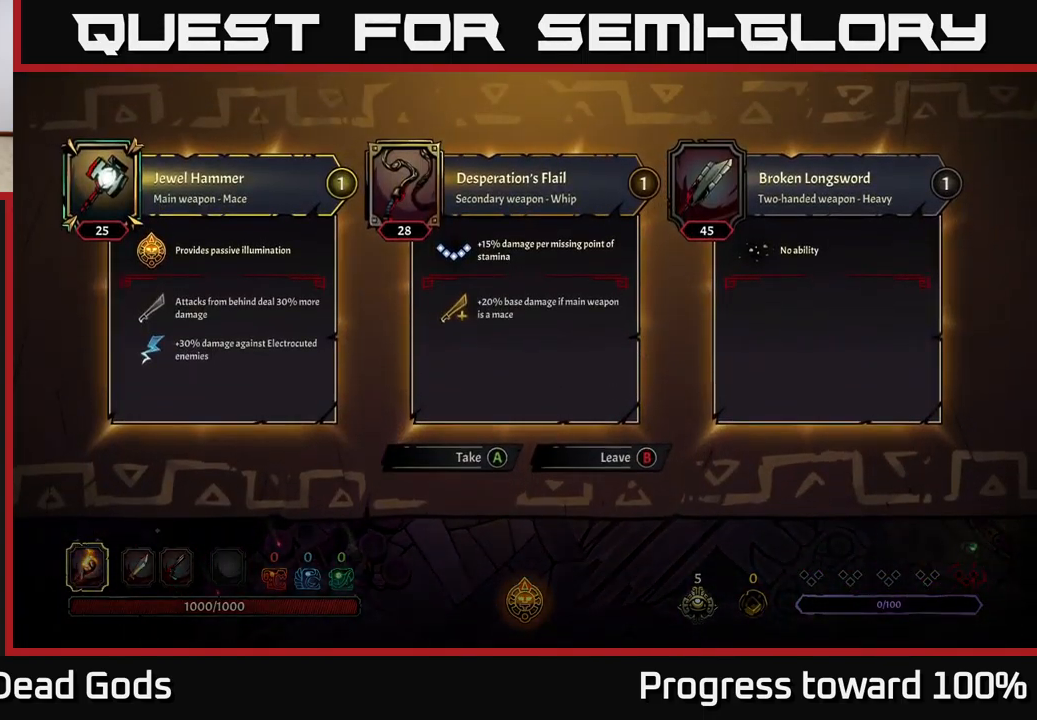
{"buttons": [], "left_stick": "center", "right_stick": "center", "events": []}
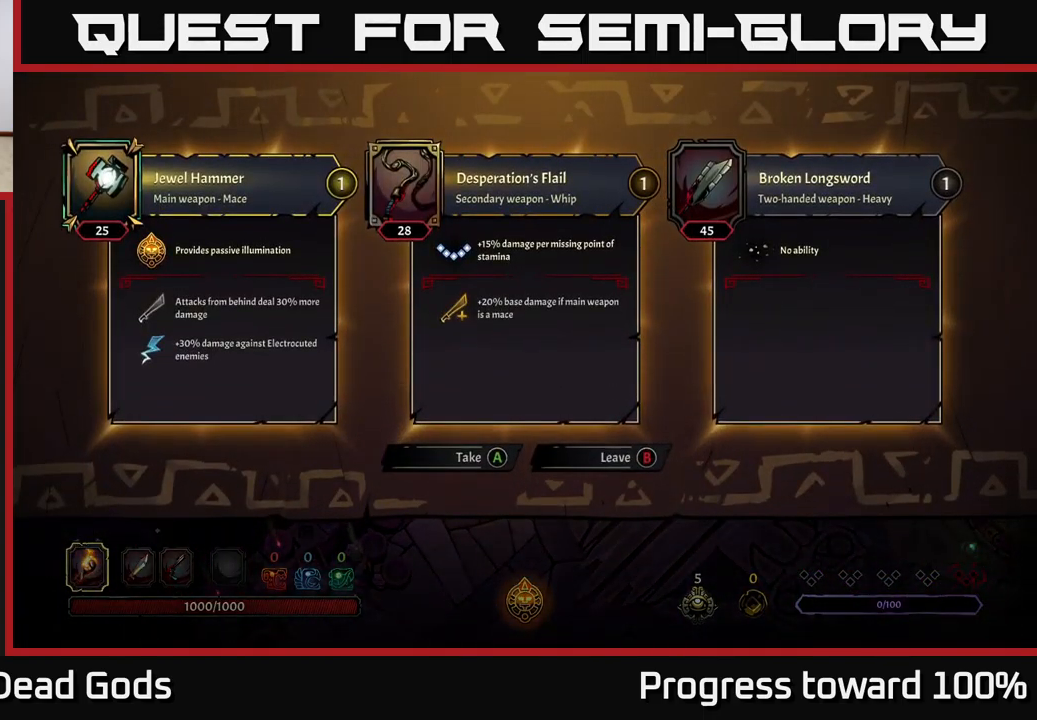
{"buttons": [], "left_stick": "center", "right_stick": "center", "events": []}
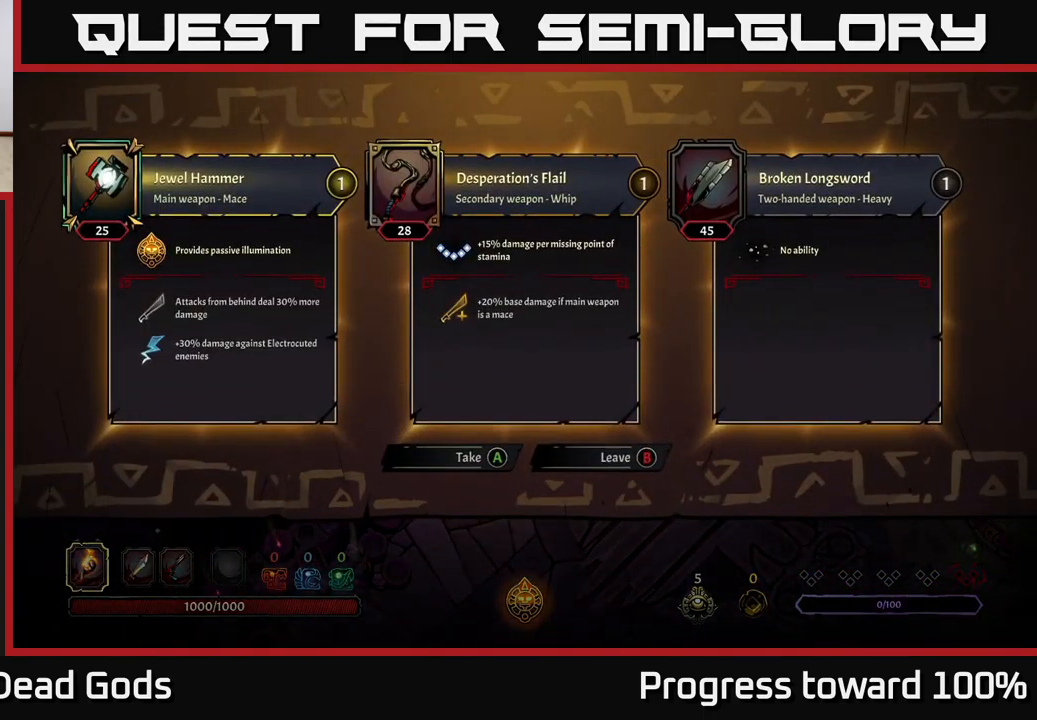
{"buttons": [], "left_stick": "center", "right_stick": "center", "events": []}
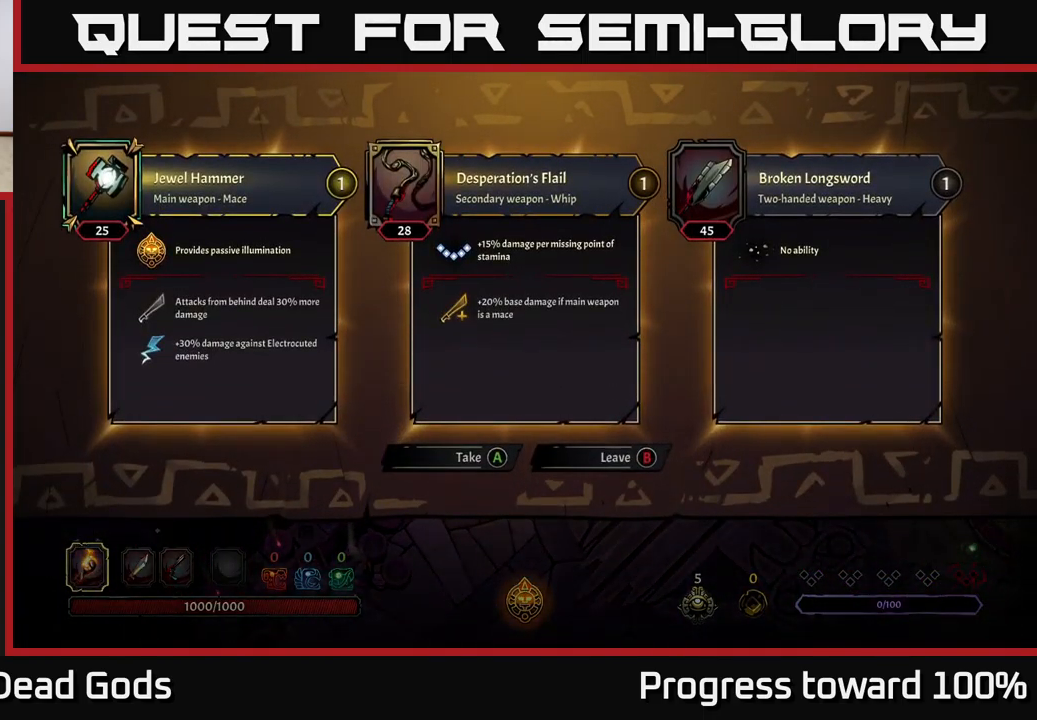
{"buttons": [], "left_stick": "center", "right_stick": "center", "events": []}
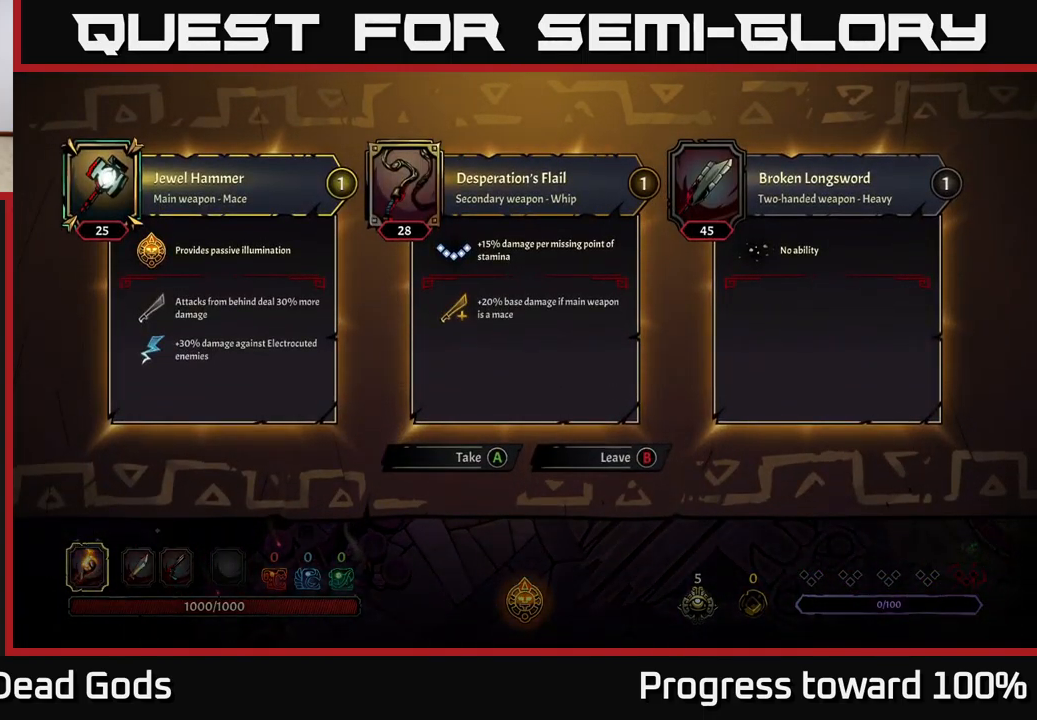
{"buttons": [], "left_stick": "right", "right_stick": "center", "events": [[267, "B", "down"], [300, "B", "up"], [300, "left_stick", "right"]]}
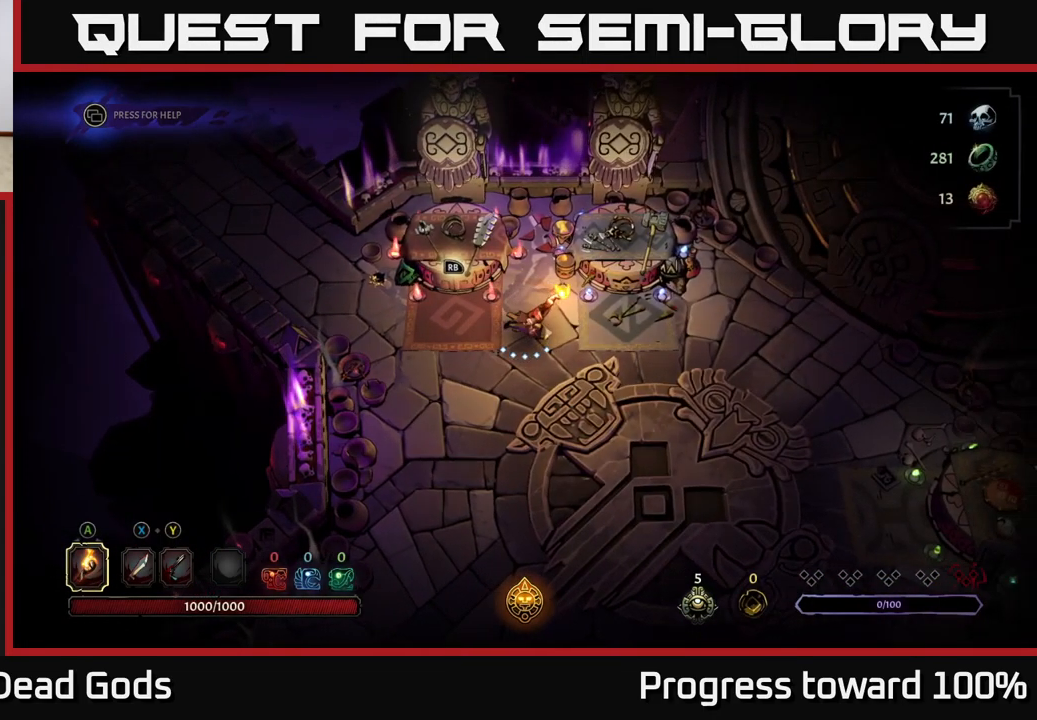
{"buttons": [], "left_stick": "center", "right_stick": "center", "events": [[233, "left_stick", "up-right"], [399, "R1", "down"], [466, "left_stick", "center"], [483, "R1", "up"]]}
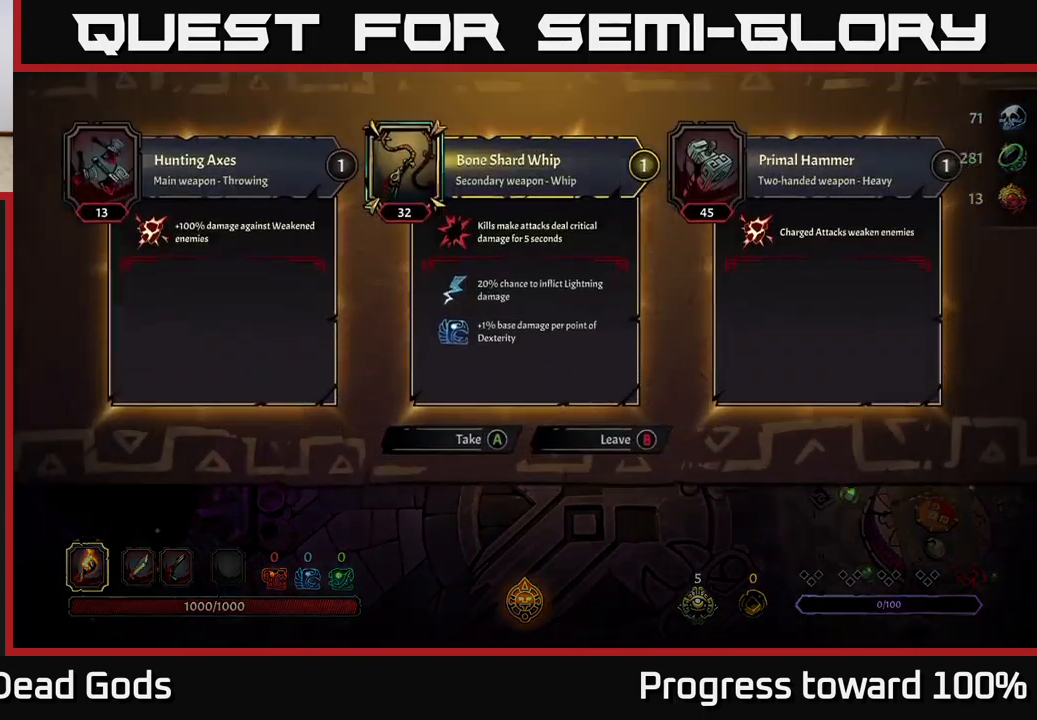
{"buttons": [], "left_stick": "center", "right_stick": "center", "events": []}
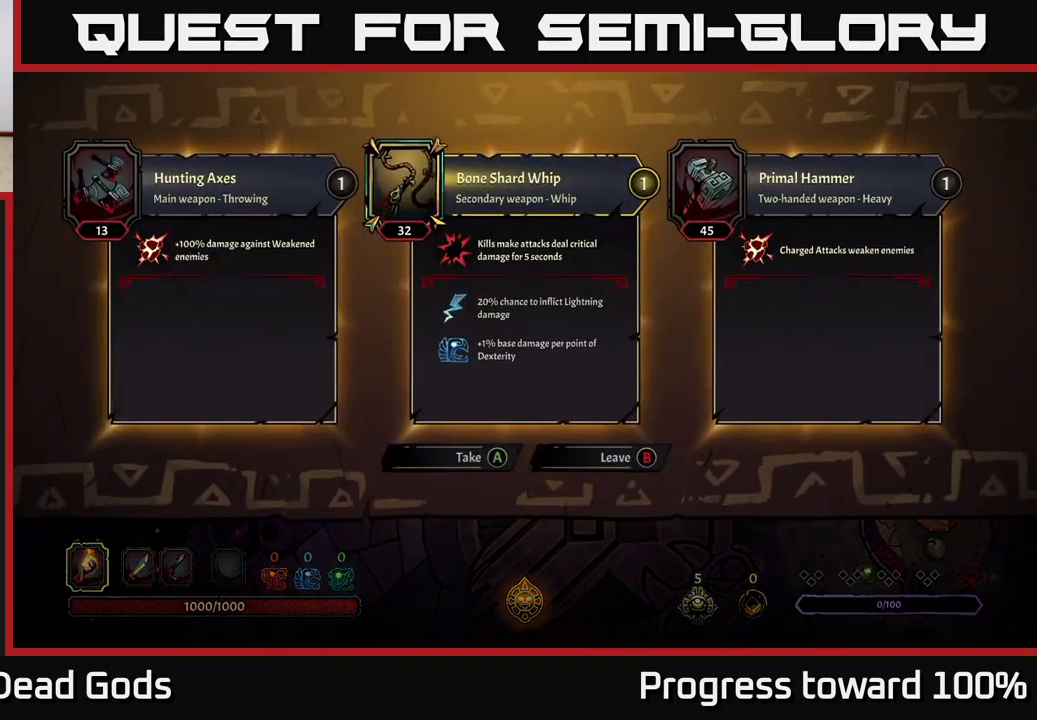
{"buttons": [], "left_stick": "center", "right_stick": "center", "events": []}
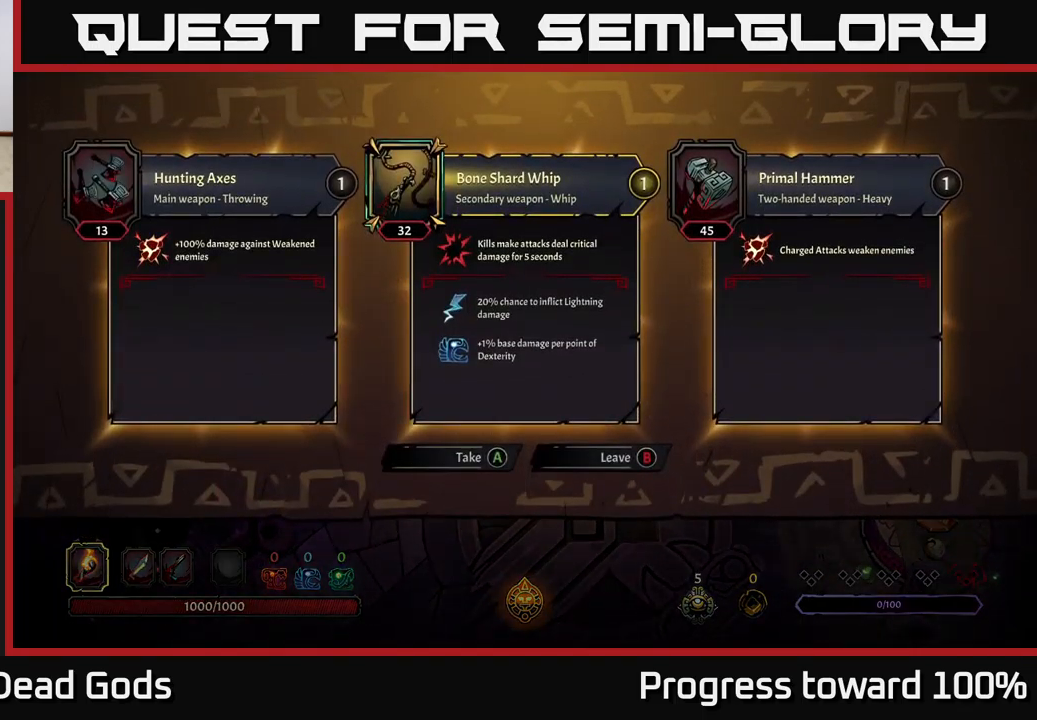
{"buttons": [], "left_stick": "center", "right_stick": "center", "events": []}